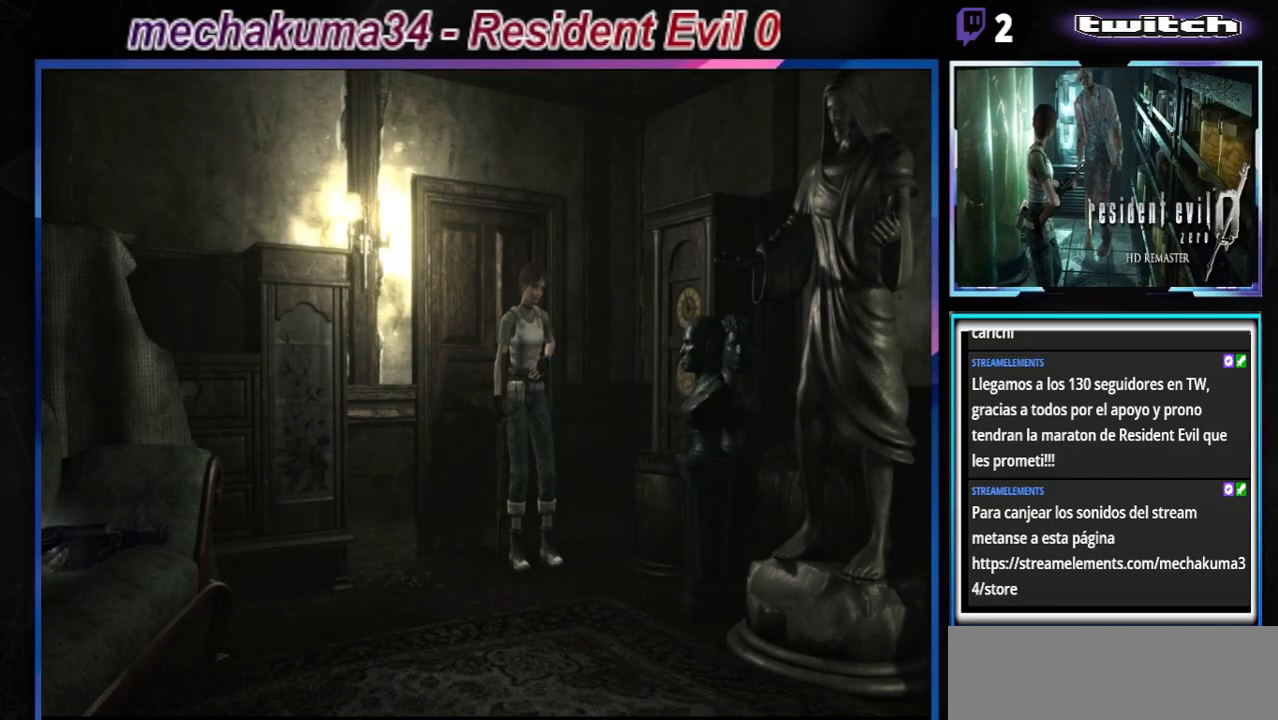
Gameplay with a controller (Xbox layout); each line is a JSON object with the inputs held at the frame after it. "events" lists button and stick changes between this image and that frame as [ms after this image, input, new state], when the widget could be followed in between. Not read: L3 R3 right_stick.
{"buttons": [], "left_stick": "center", "events": [[133, "left_stick", "right"], [333, "left_stick", "center"]]}
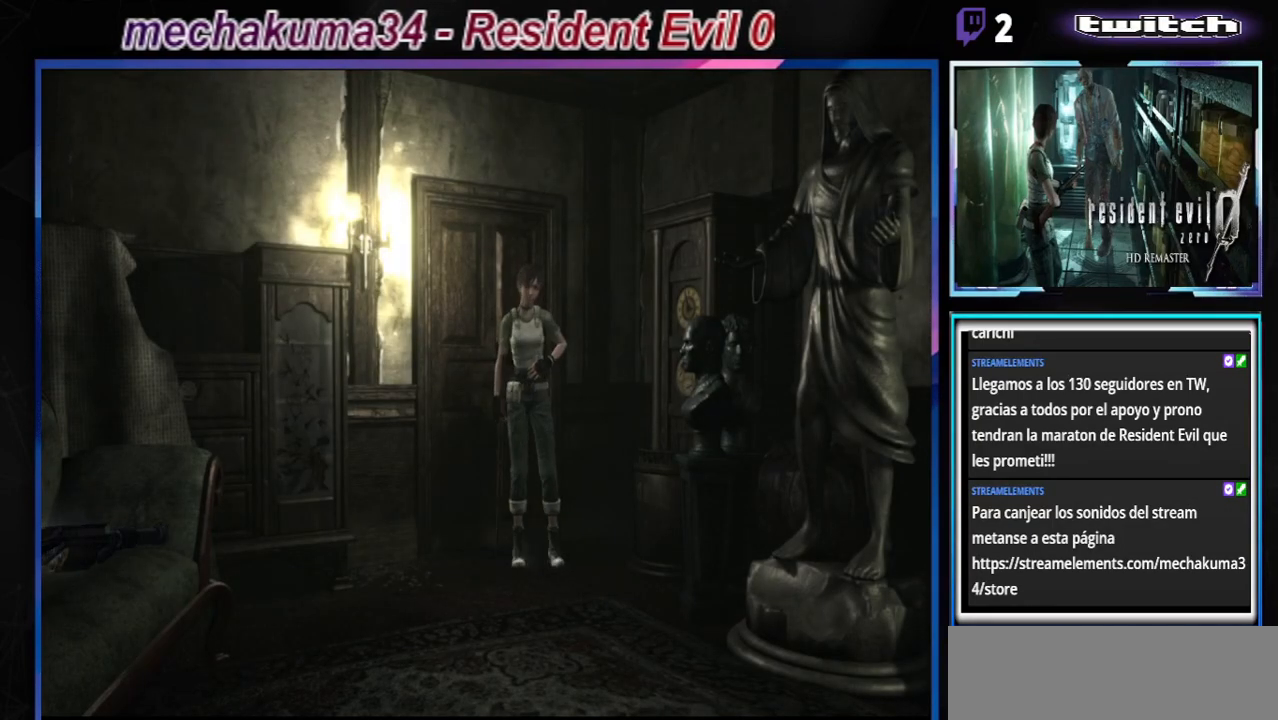
{"buttons": [], "left_stick": "center", "events": []}
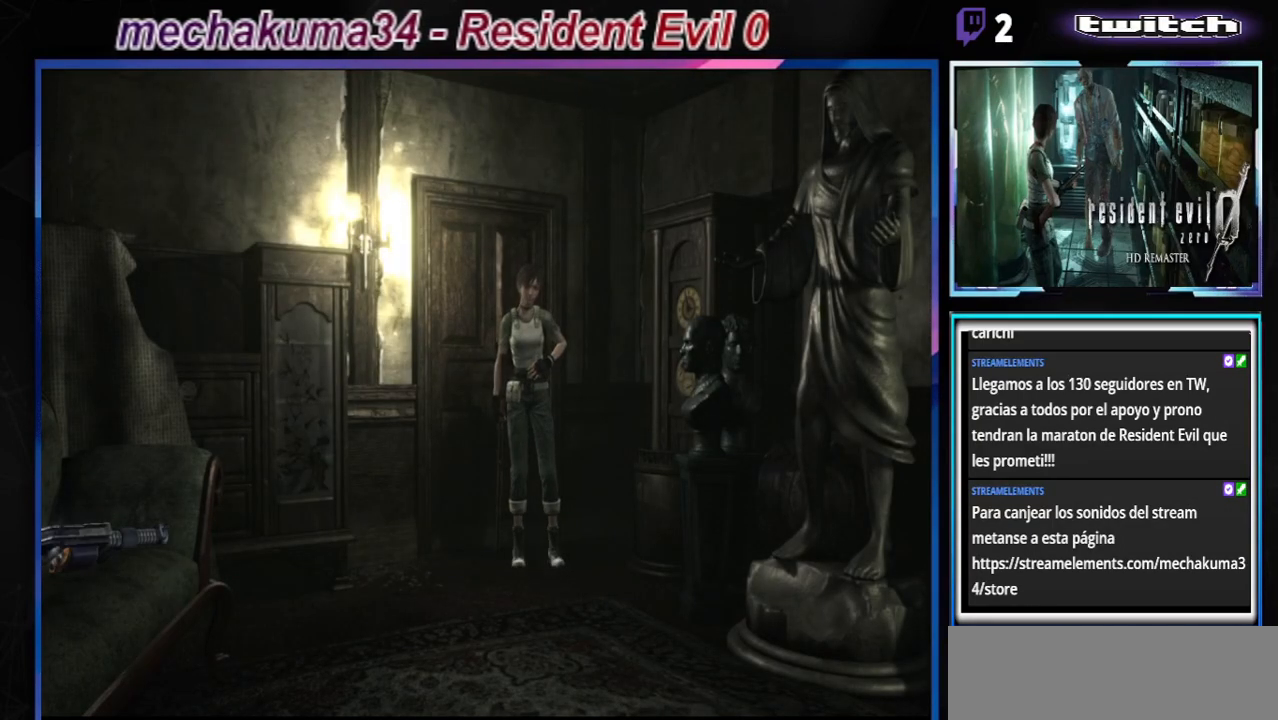
{"buttons": ["B"], "left_stick": "up", "events": [[333, "B", "down"], [333, "left_stick", "up"]]}
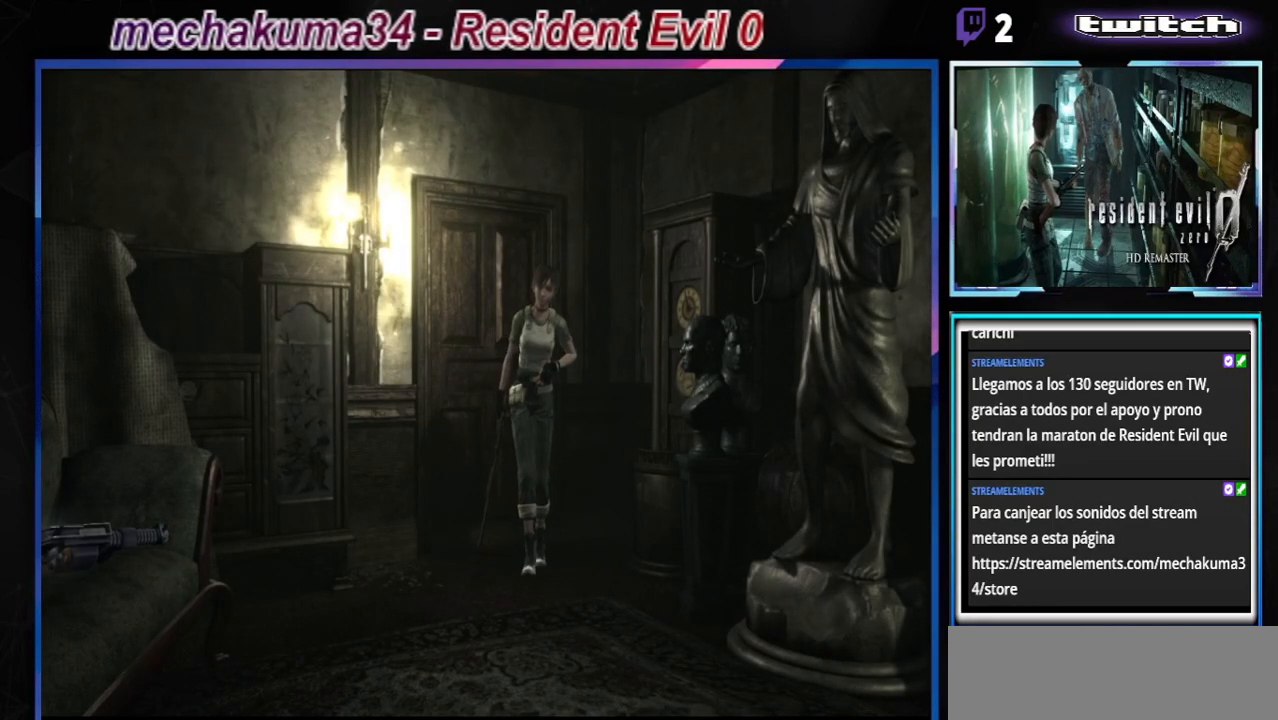
{"buttons": [], "left_stick": "center", "events": [[167, "B", "up"], [200, "left_stick", "right"], [267, "left_stick", "center"]]}
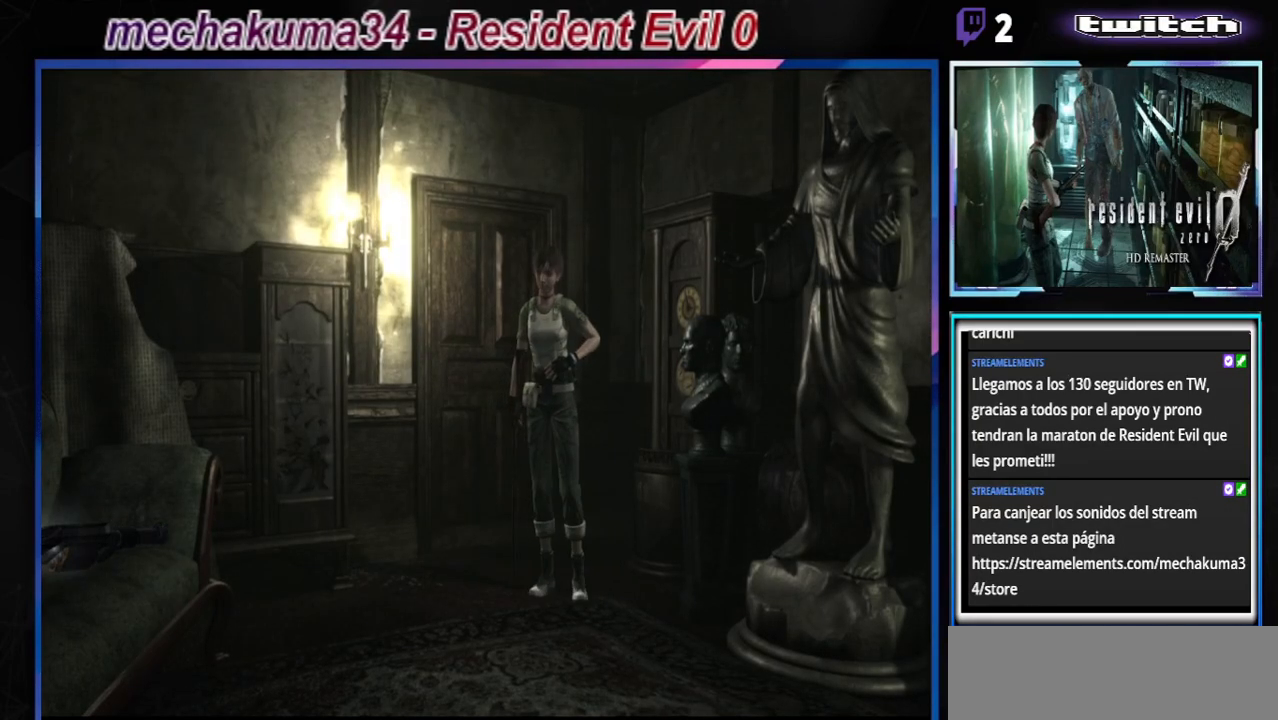
{"buttons": [], "left_stick": "center", "events": []}
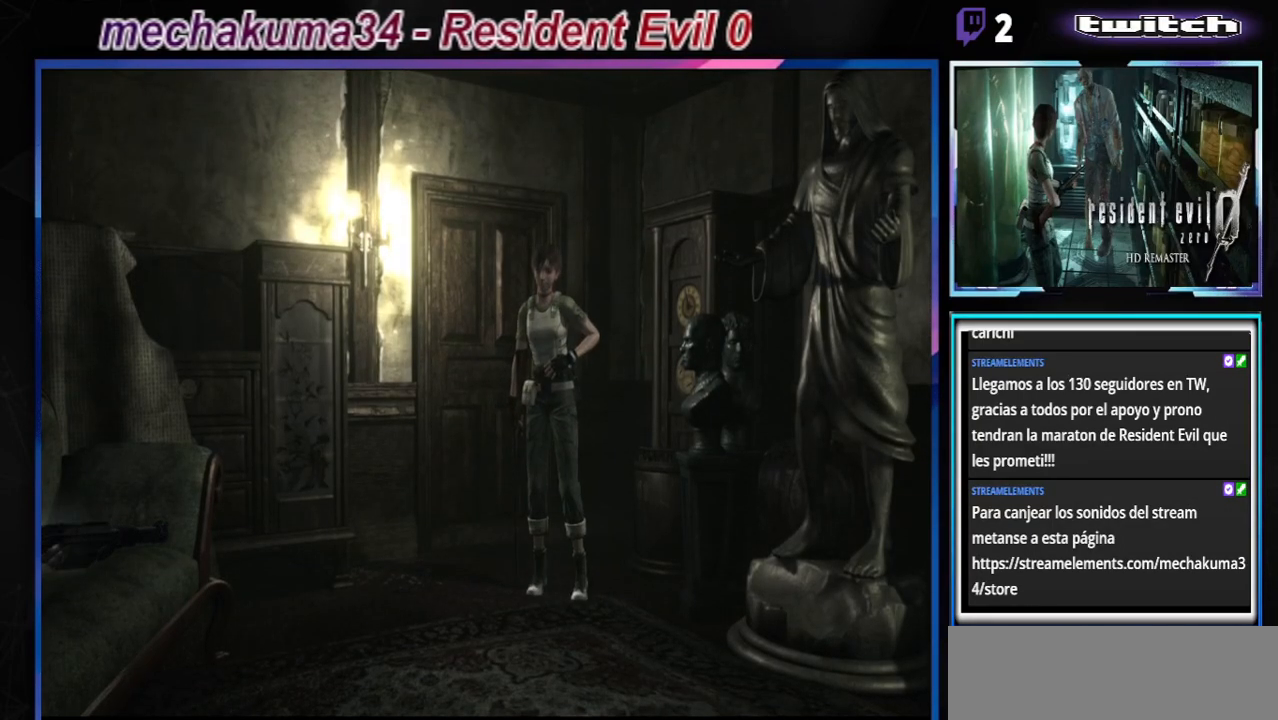
{"buttons": [], "left_stick": "center", "events": [[167, "X", "down"], [367, "X", "up"]]}
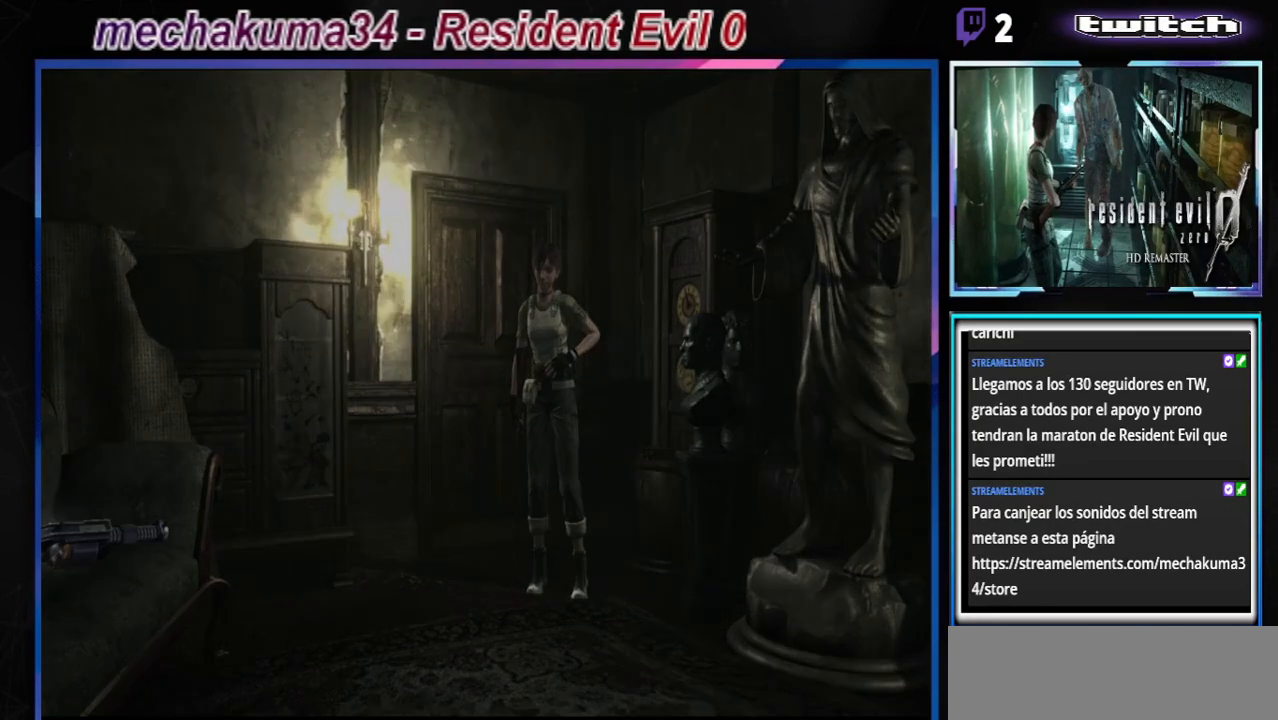
{"buttons": [], "left_stick": "center", "events": []}
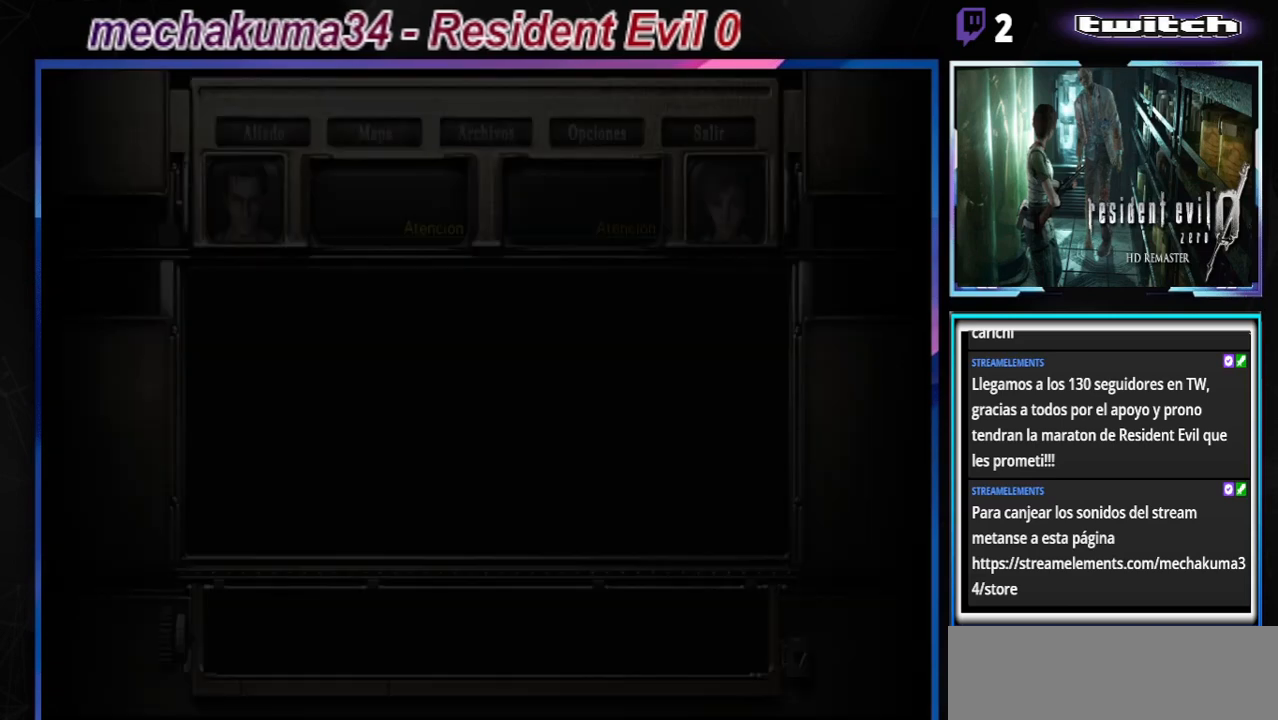
{"buttons": [], "left_stick": "center", "events": []}
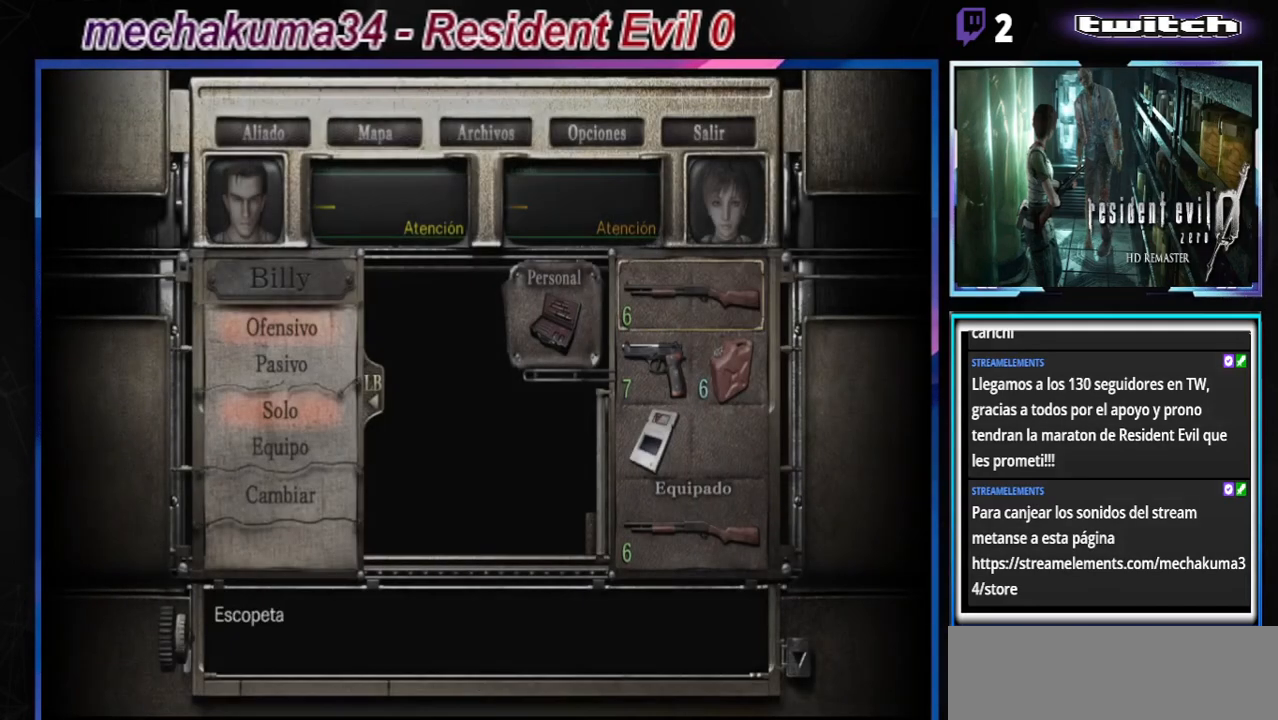
{"buttons": [], "left_stick": "center", "events": []}
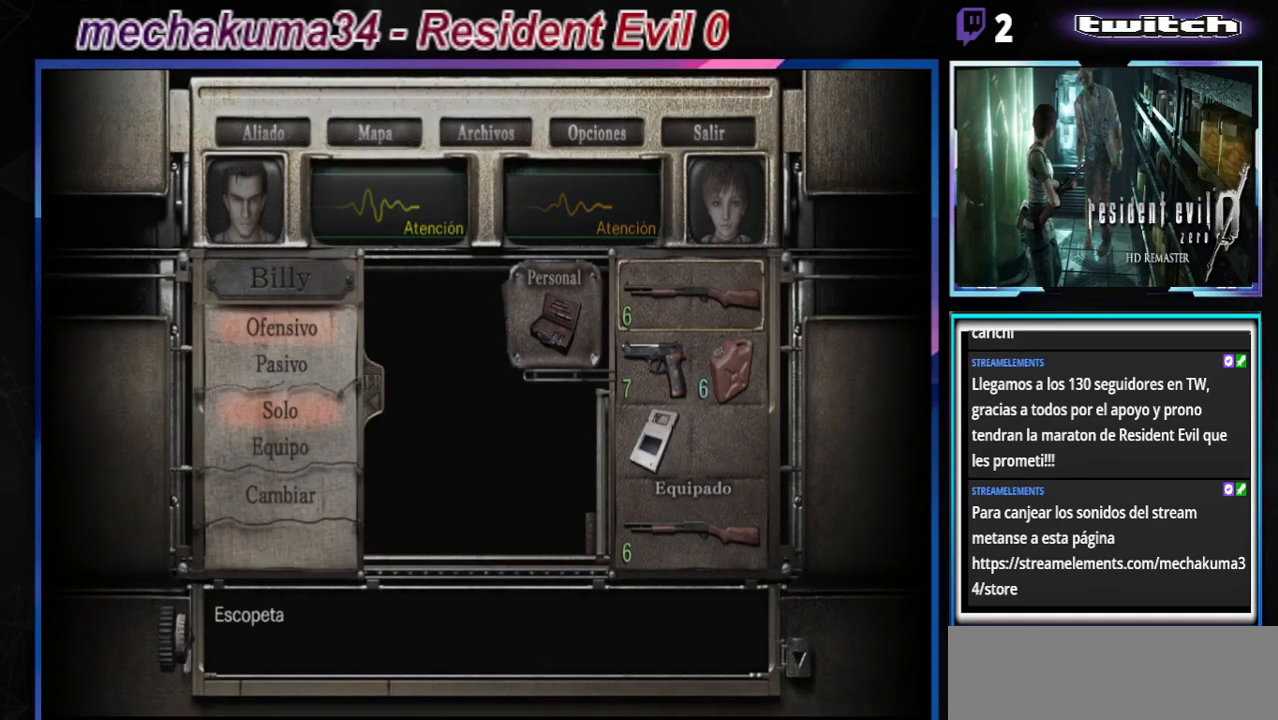
{"buttons": [], "left_stick": "center", "events": []}
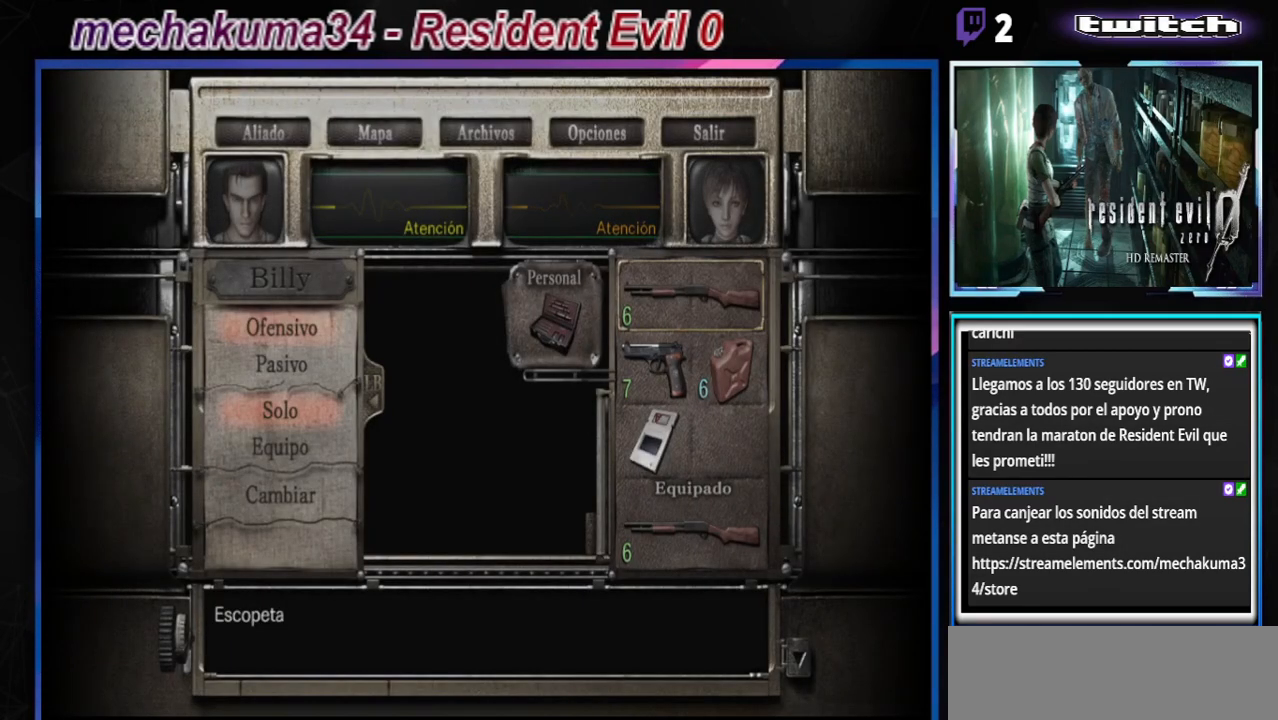
{"buttons": [], "left_stick": "right", "events": [[300, "left_stick", "down"], [467, "left_stick", "right"]]}
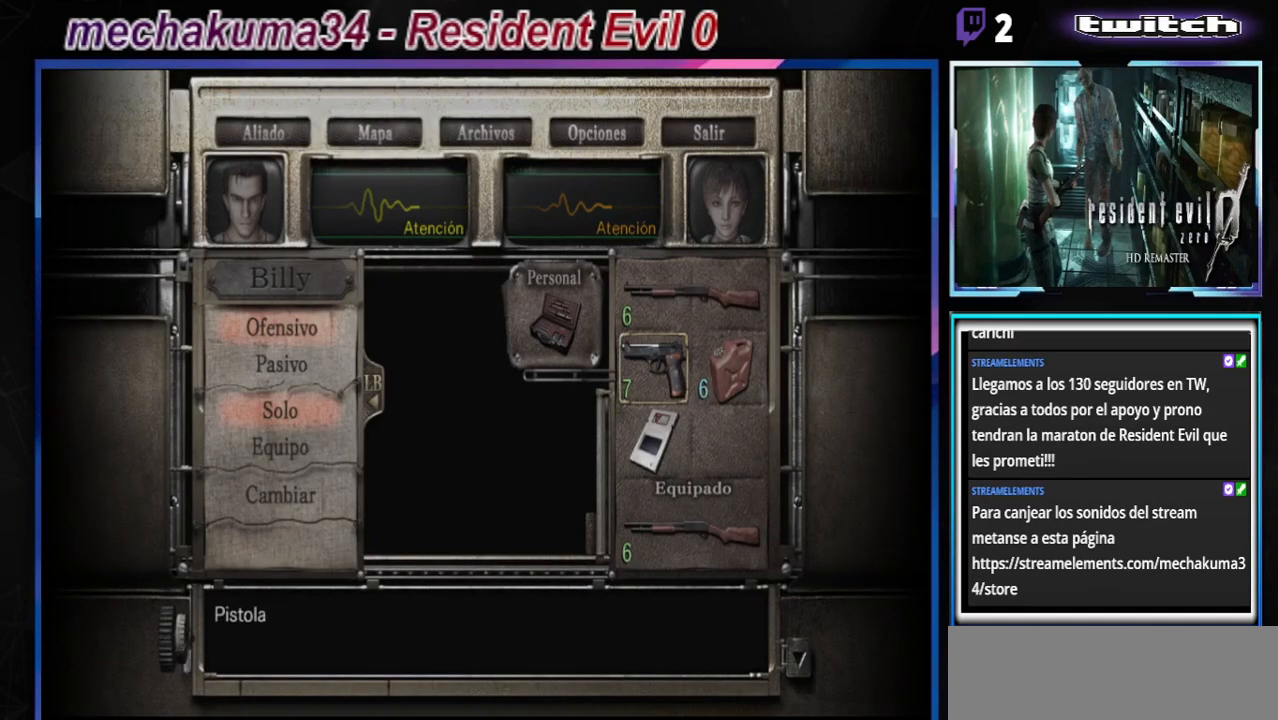
{"buttons": [], "left_stick": "center", "events": [[133, "left_stick", "center"], [300, "A", "down"], [467, "A", "up"]]}
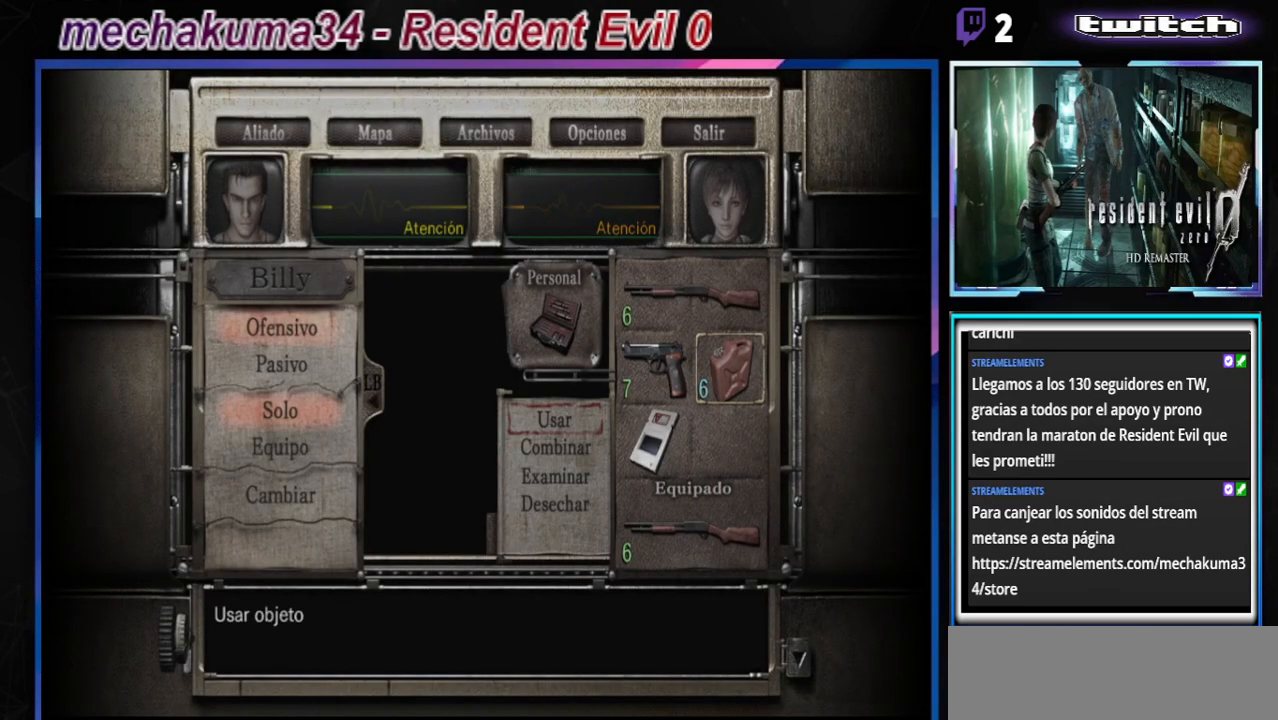
{"buttons": ["A"], "left_stick": "center", "events": [[133, "left_stick", "up"], [267, "left_stick", "center"], [400, "A", "down"]]}
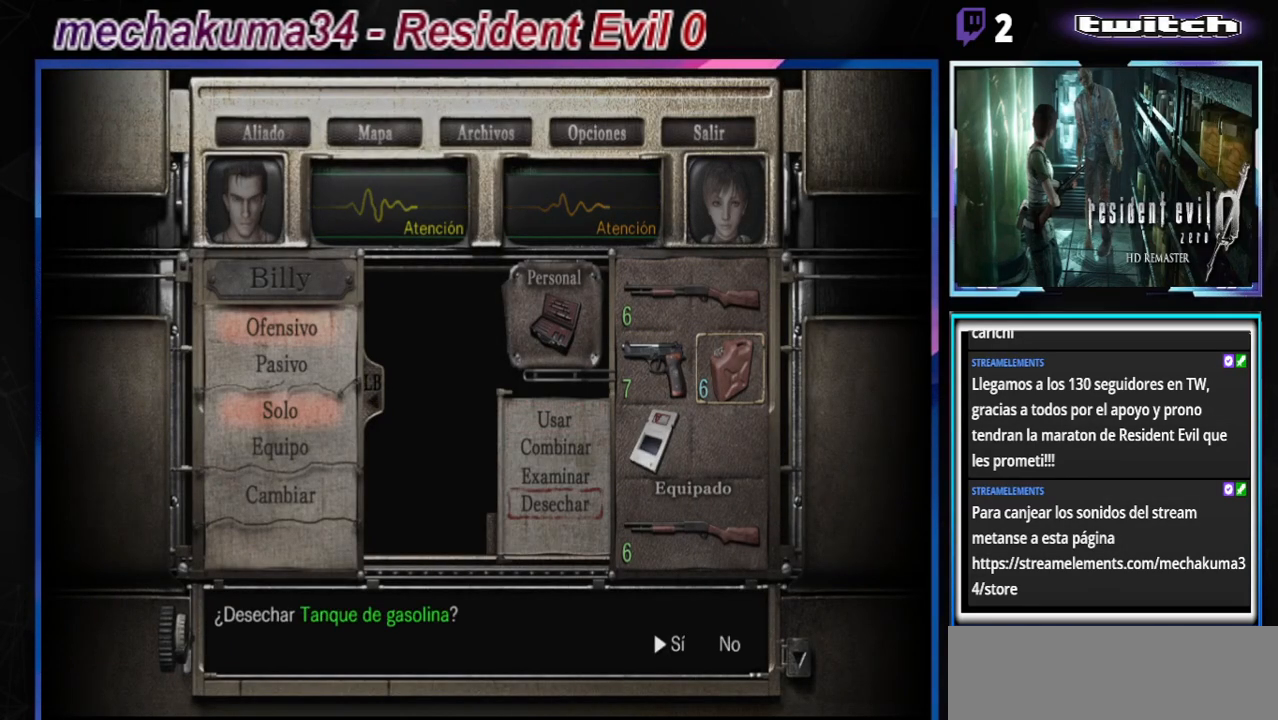
{"buttons": ["A"], "left_stick": "center", "events": [[67, "A", "up"], [433, "A", "down"]]}
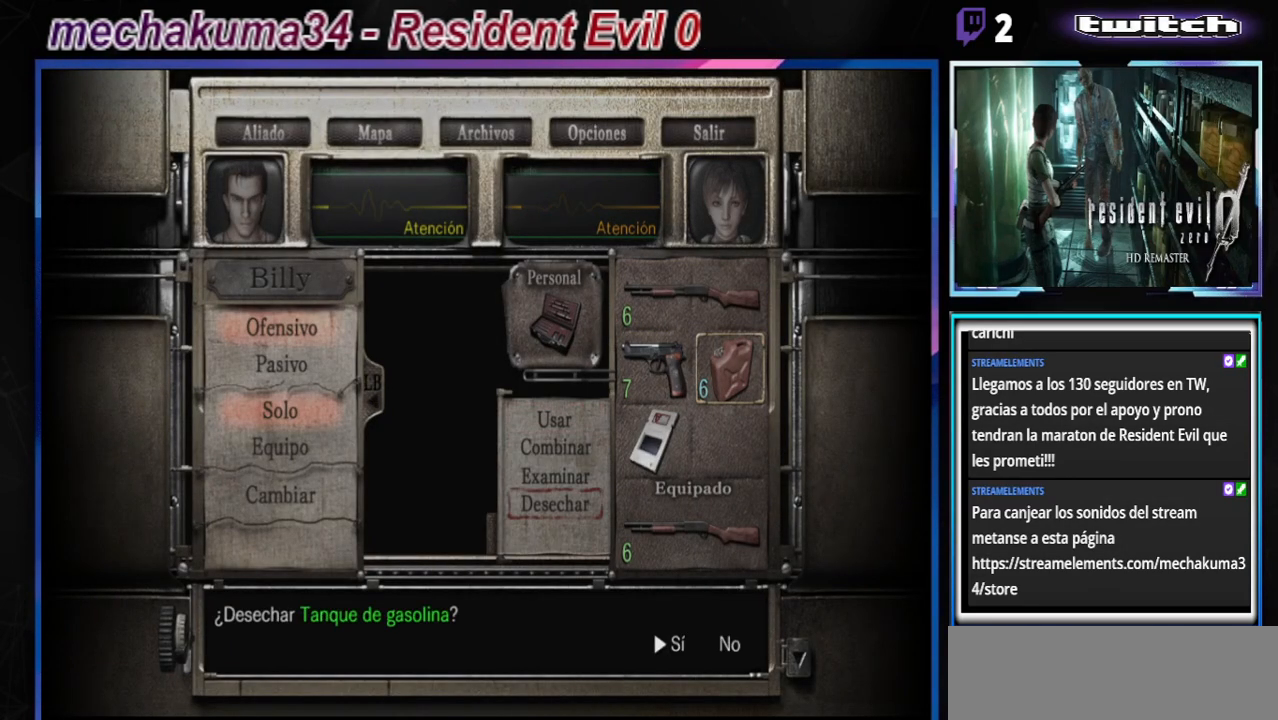
{"buttons": ["B"], "left_stick": "center", "events": [[100, "A", "up"], [300, "B", "down"], [400, "B", "up"], [500, "B", "down"]]}
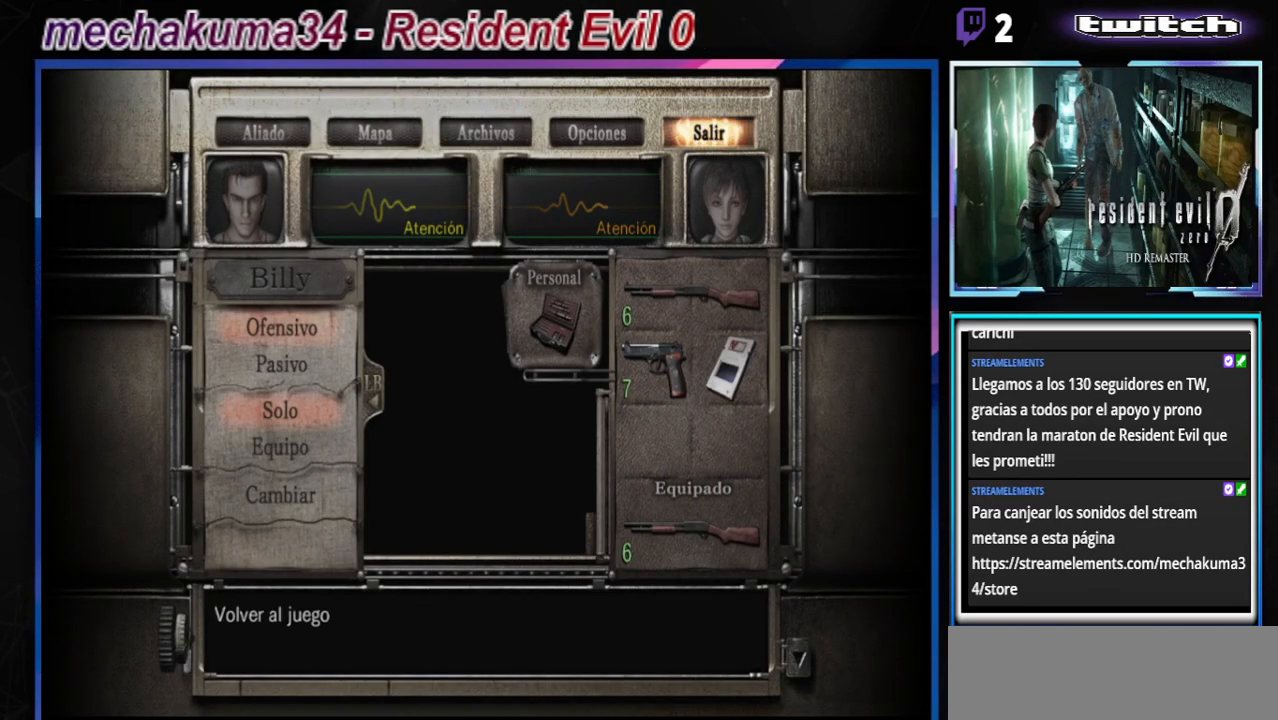
{"buttons": ["B"], "left_stick": "center", "events": [[33, "B", "up"], [133, "B", "down"], [233, "B", "up"], [300, "B", "down"], [400, "B", "up"], [500, "B", "down"]]}
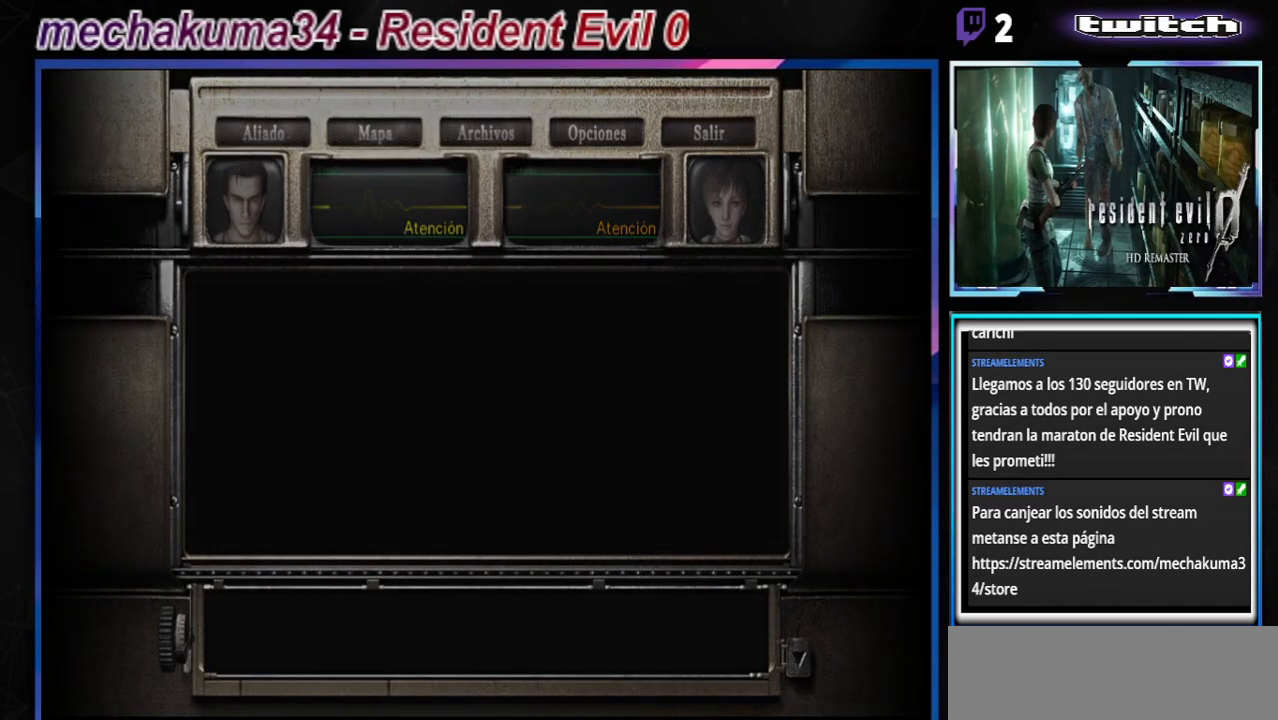
{"buttons": ["B"], "left_stick": "up-right", "events": [[67, "left_stick", "up-right"]]}
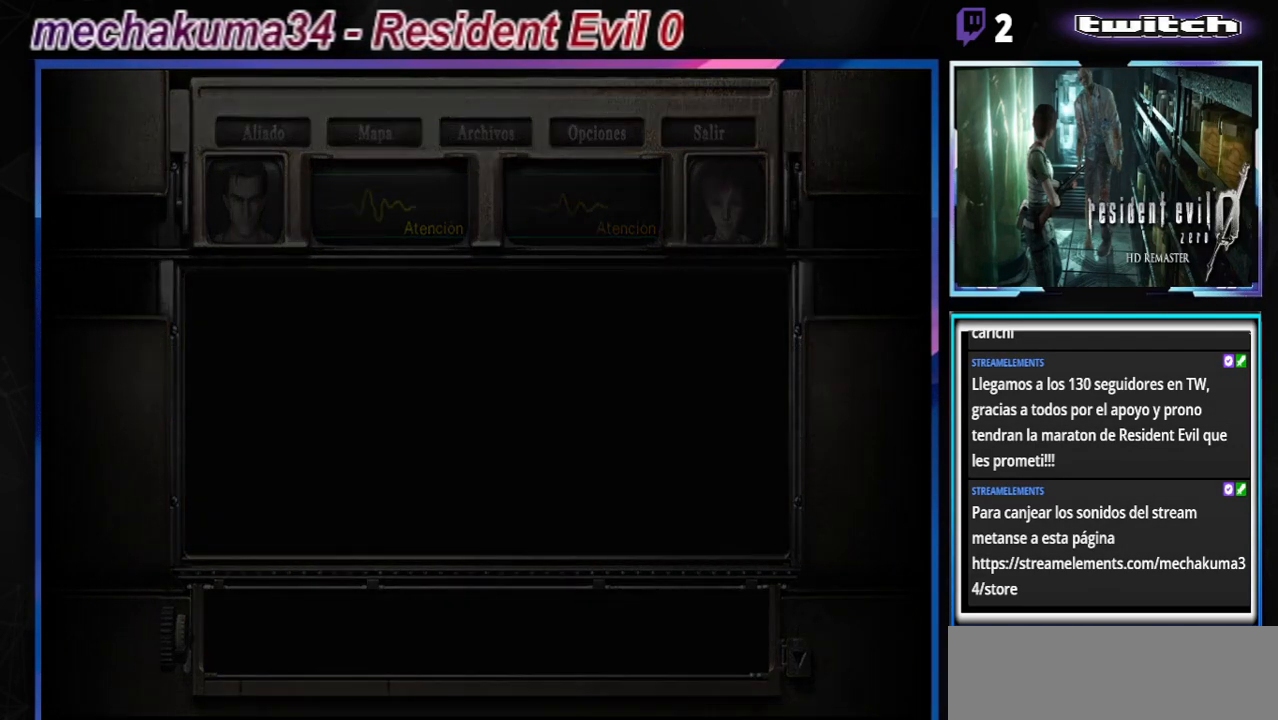
{"buttons": ["B"], "left_stick": "up-right", "events": []}